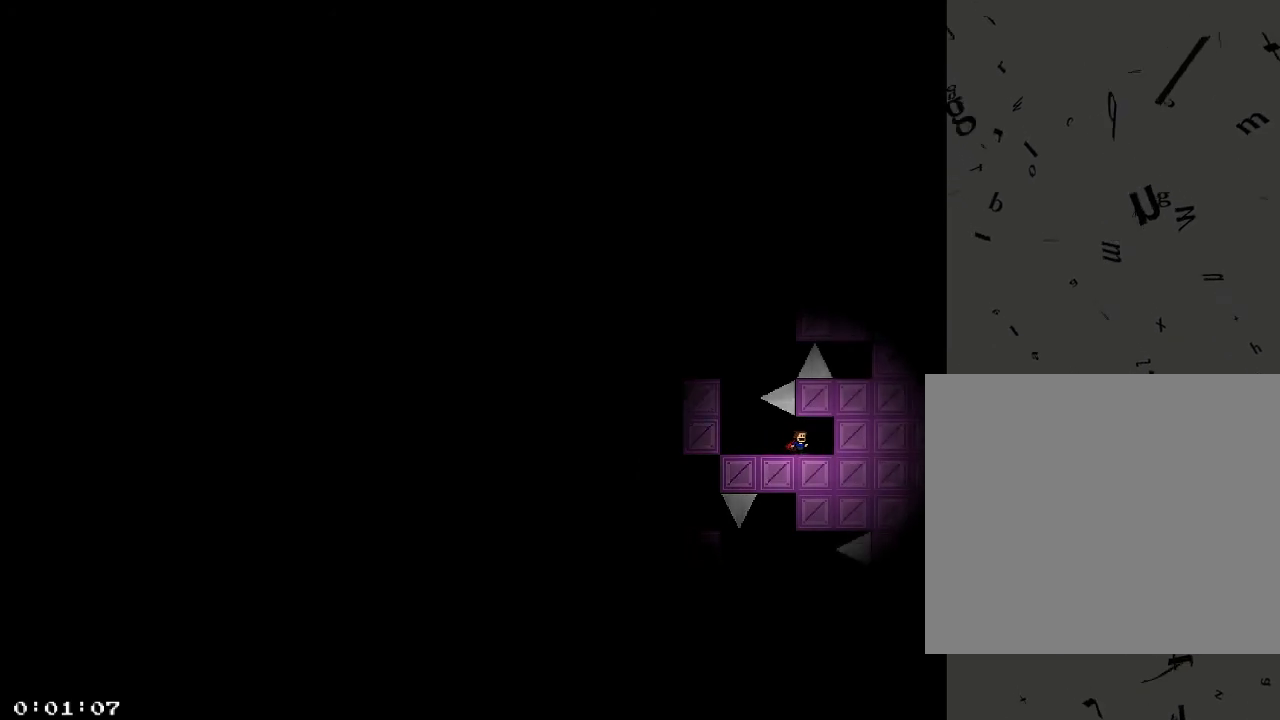
Gameplay with keyboard; each line is a JSON object with the keys held at the frame after it. "events" lists presses ("down") and releases ("up") of "/", "a", "d", "r", "s", "shift_l", "shift_r" and "w" between this image and that frame as [ms after this image, input, new state], when the widget could be followed in between. No other keys are recorded. Mouse input is not recorded.
{"keys": ["d"], "events": [[40, "d", "down"], [200, "d", "up"], [320, "d", "down"], [400, "d", "up"], [500, "d", "down"]]}
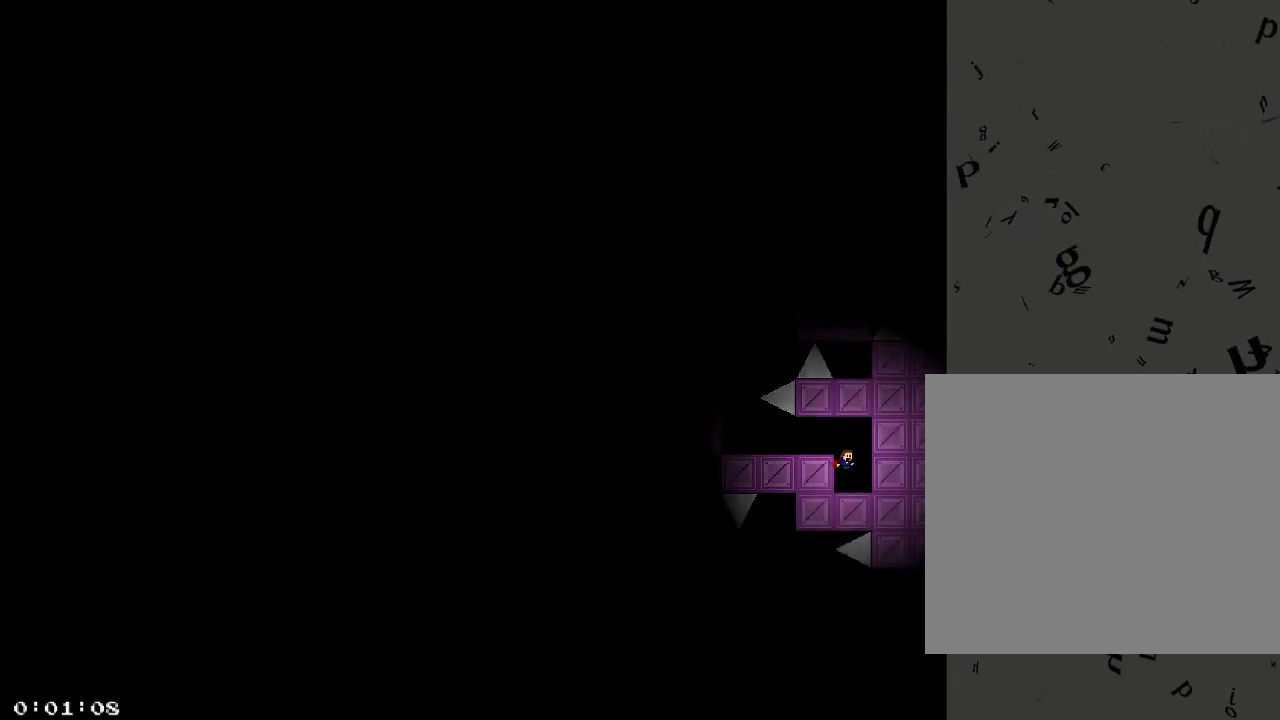
{"keys": ["d"], "events": [[160, "shift_r", "down"], [260, "shift_r", "up"]]}
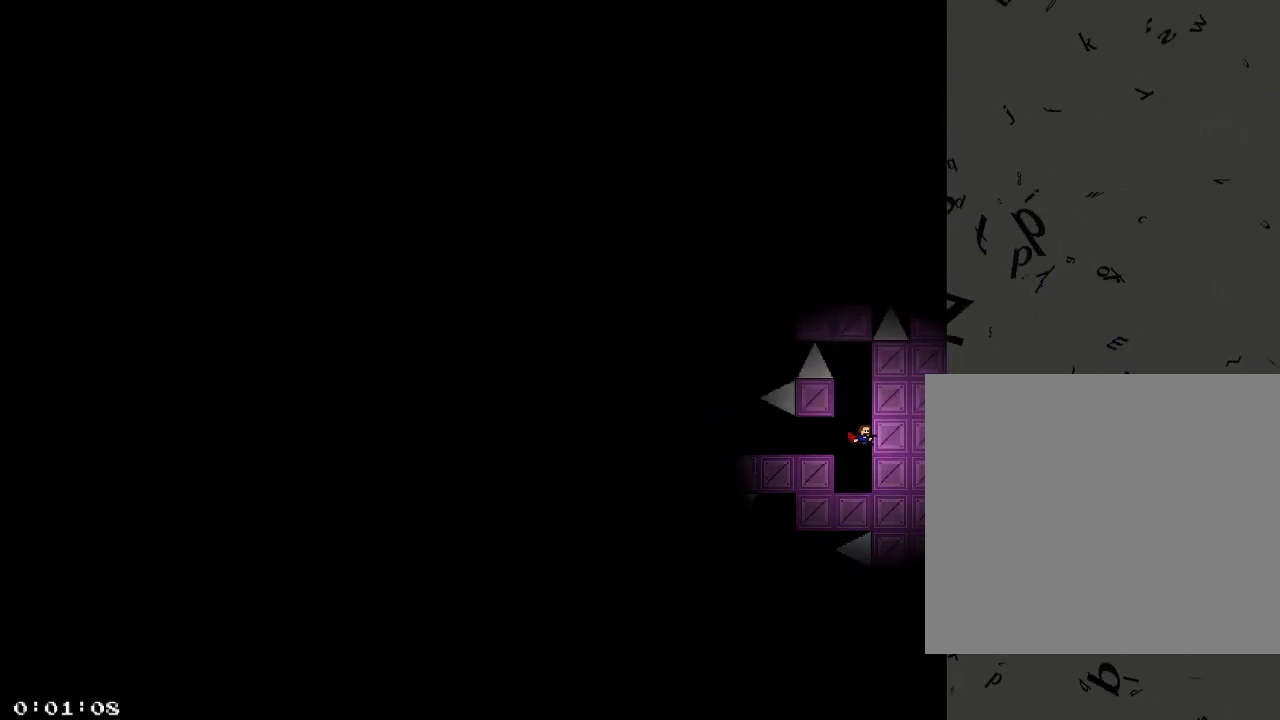
{"keys": ["shift_r"], "events": [[300, "d", "up"], [300, "shift_r", "down"]]}
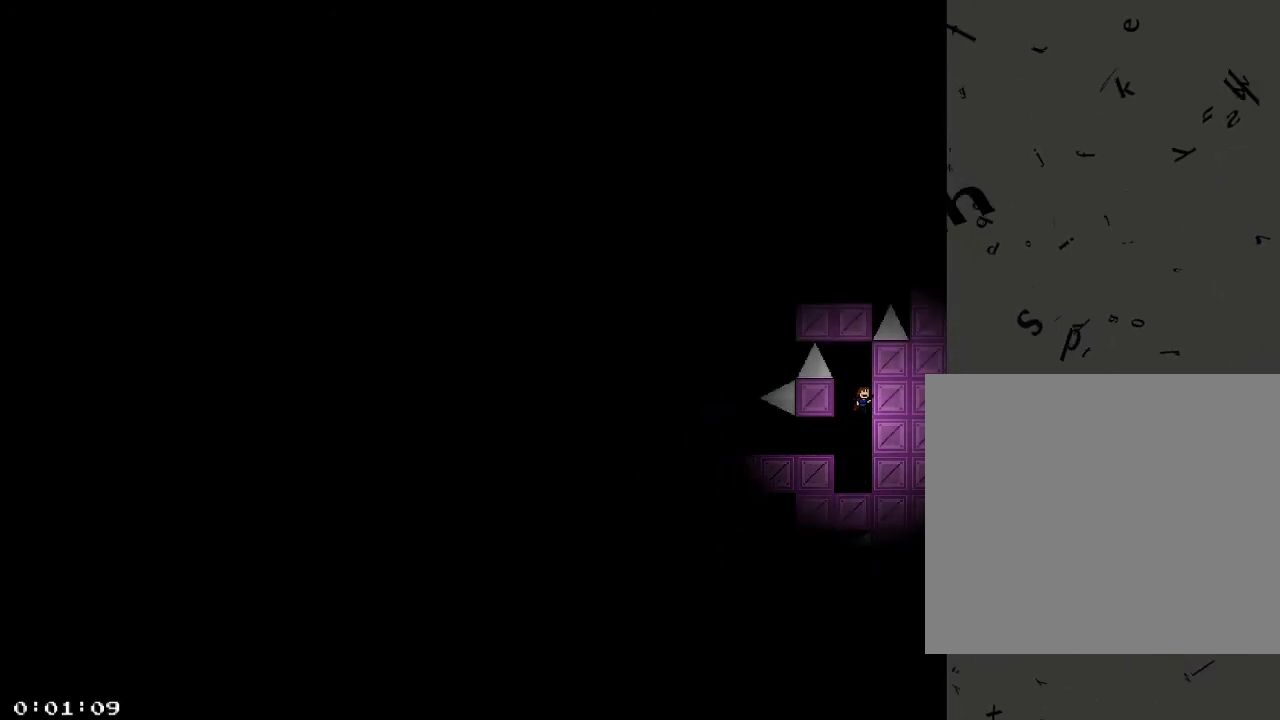
{"keys": ["d"], "events": [[40, "shift_r", "up"], [80, "d", "down"], [300, "shift_r", "down"], [400, "shift_r", "up"]]}
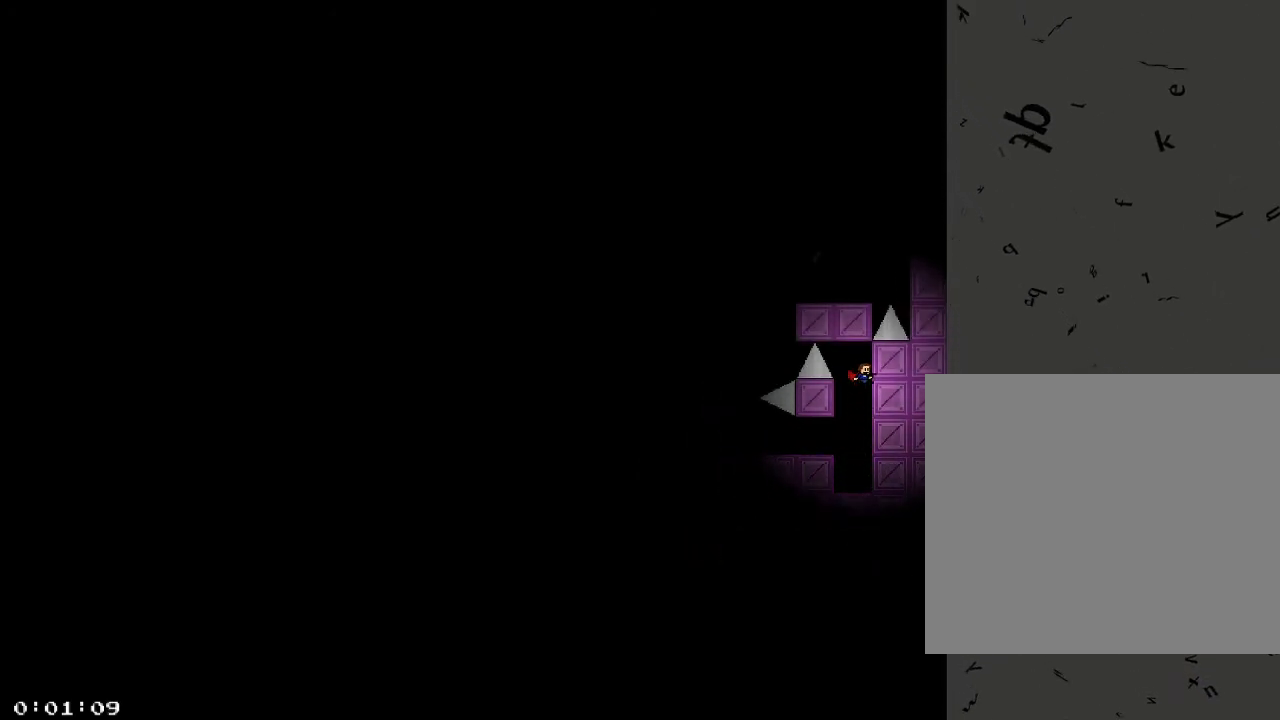
{"keys": [], "events": [[320, "d", "up"]]}
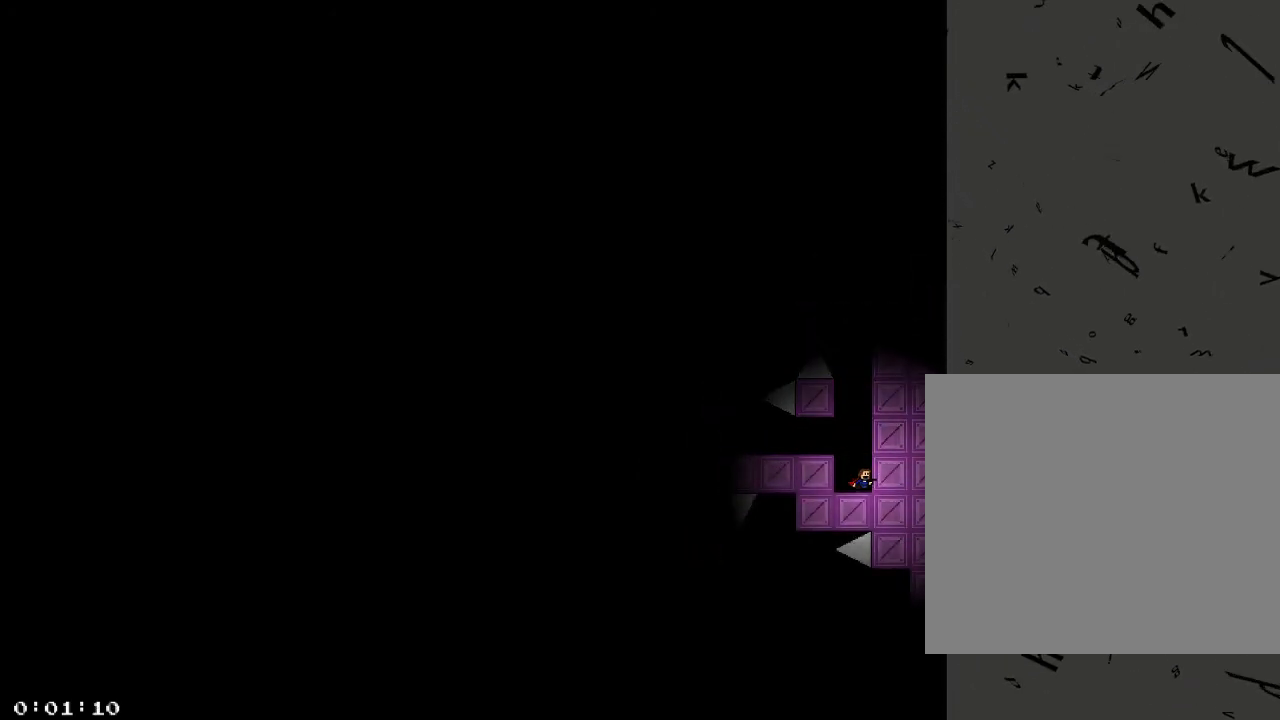
{"keys": ["shift_r"], "events": [[280, "shift_r", "down"], [300, "a", "down"], [340, "shift_r", "up"], [360, "a", "up"], [480, "shift_r", "down"]]}
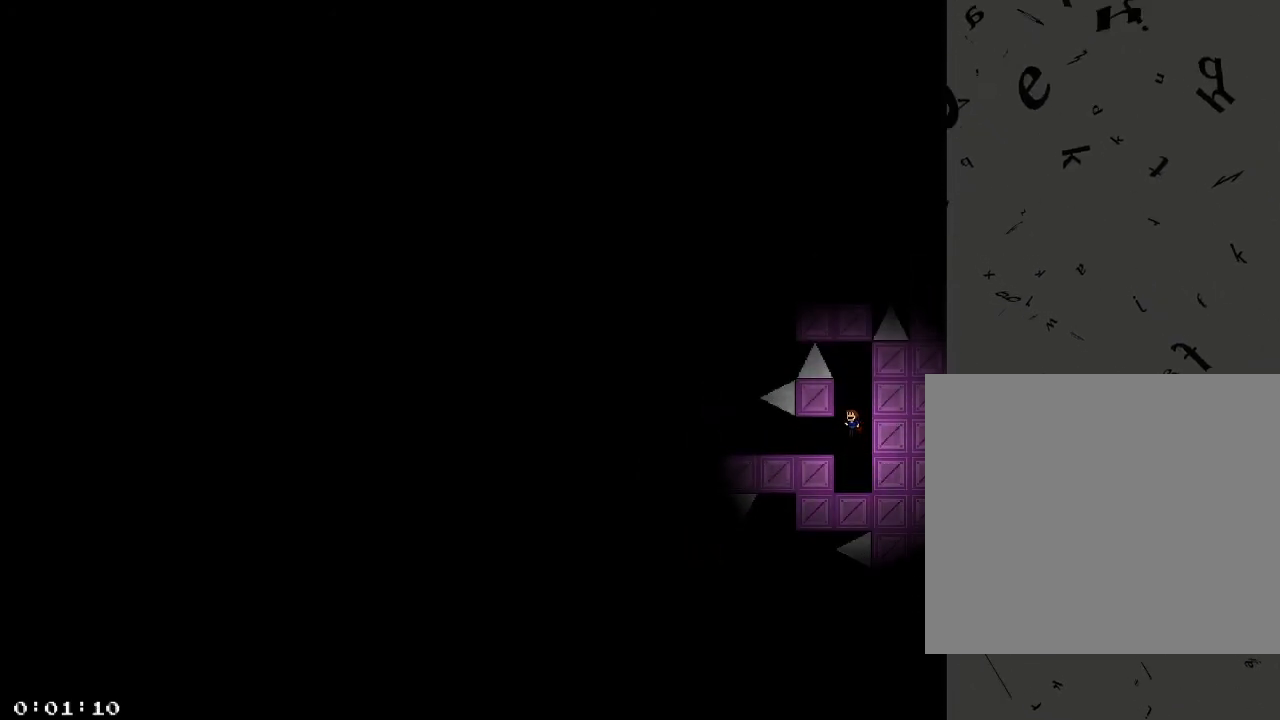
{"keys": [], "events": [[100, "shift_r", "up"], [180, "shift_r", "down"], [300, "shift_r", "up"], [400, "shift_r", "down"], [480, "shift_r", "up"]]}
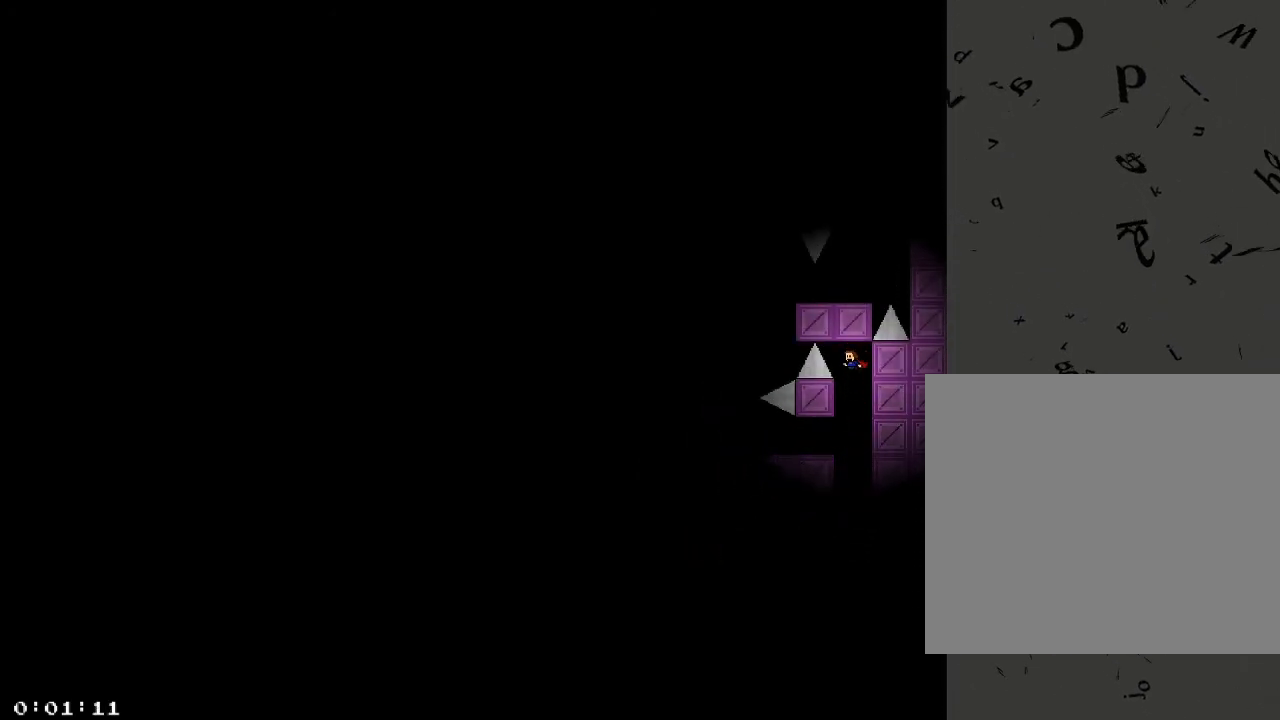
{"keys": ["a"], "events": [[400, "a", "down"], [440, "shift_r", "down"], [500, "shift_r", "up"]]}
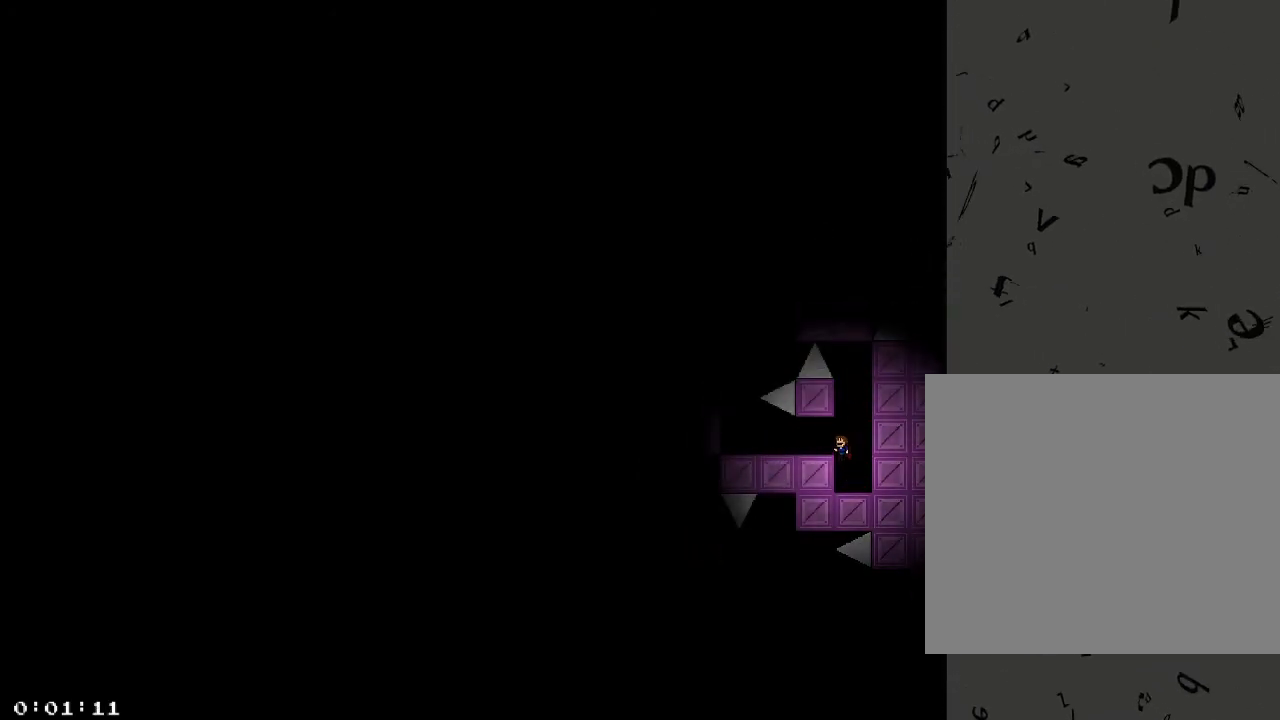
{"keys": ["a"], "events": []}
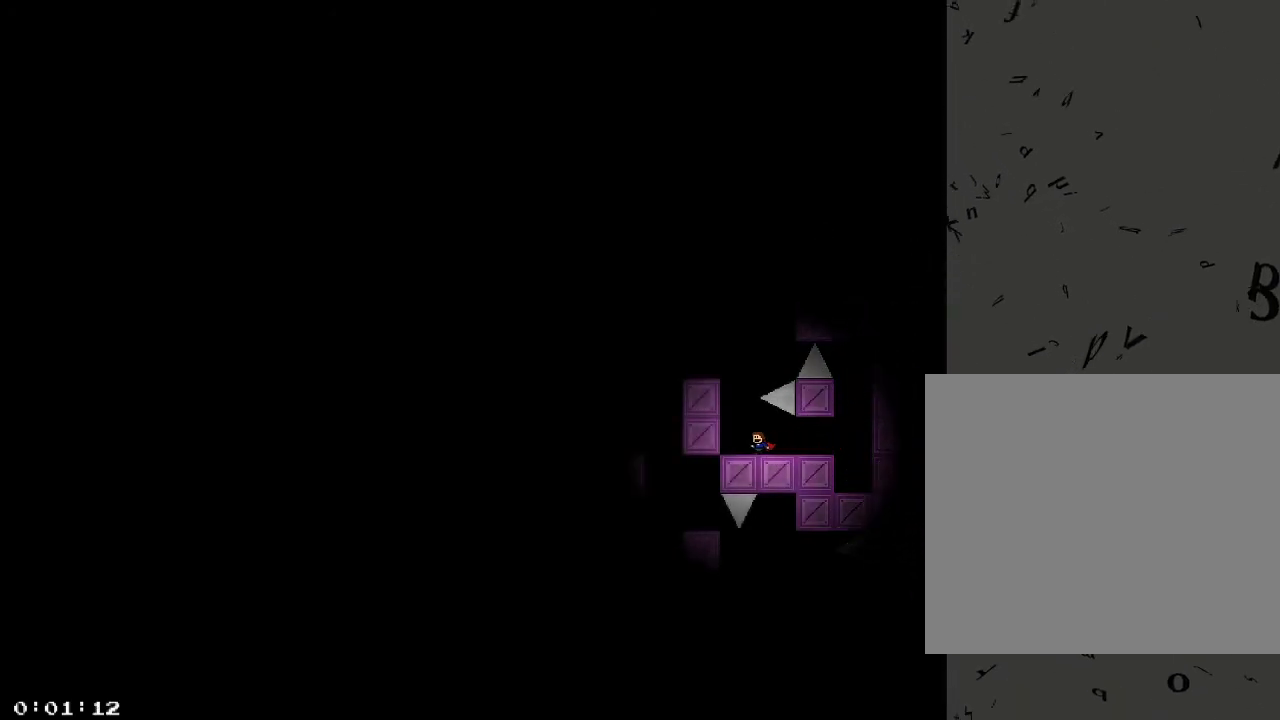
{"keys": ["a"], "events": [[160, "shift_r", "down"], [240, "a", "up"], [280, "shift_r", "up"], [440, "shift_r", "down"], [460, "a", "down"], [480, "shift_r", "up"]]}
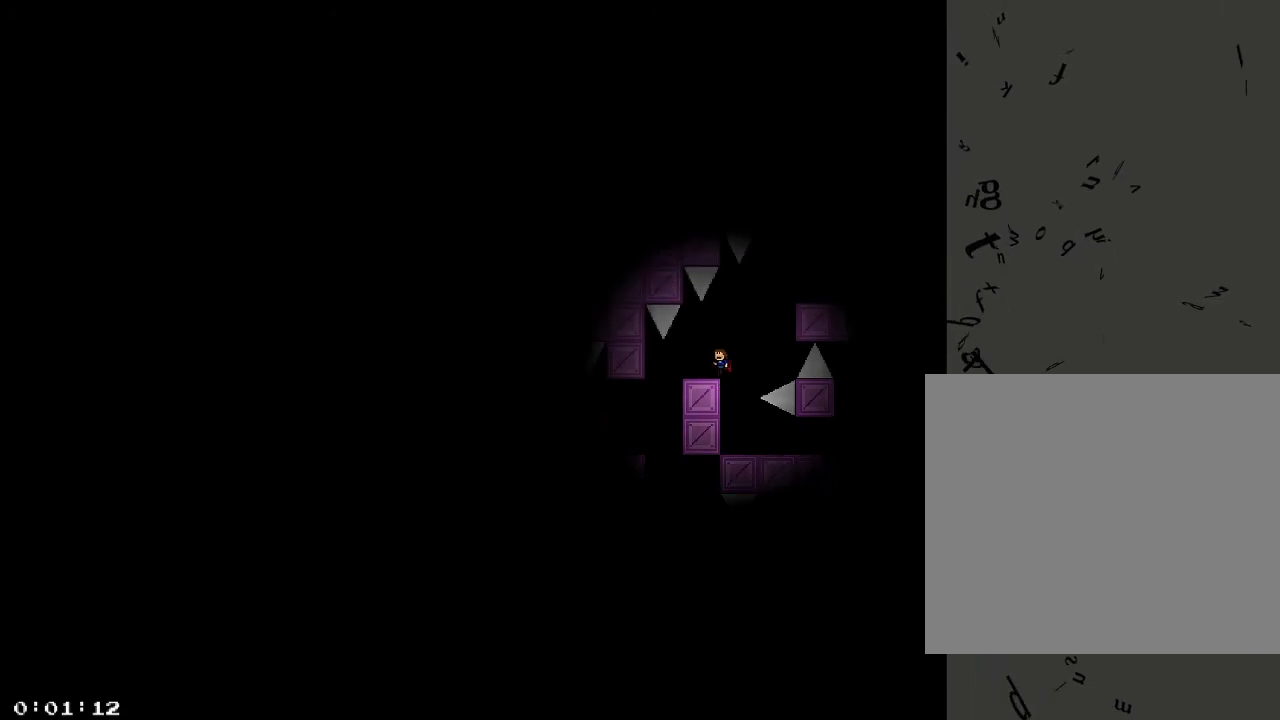
{"keys": ["a"], "events": [[20, "a", "up"], [140, "a", "down"], [240, "a", "up"], [340, "a", "down"], [400, "a", "up"], [500, "a", "down"]]}
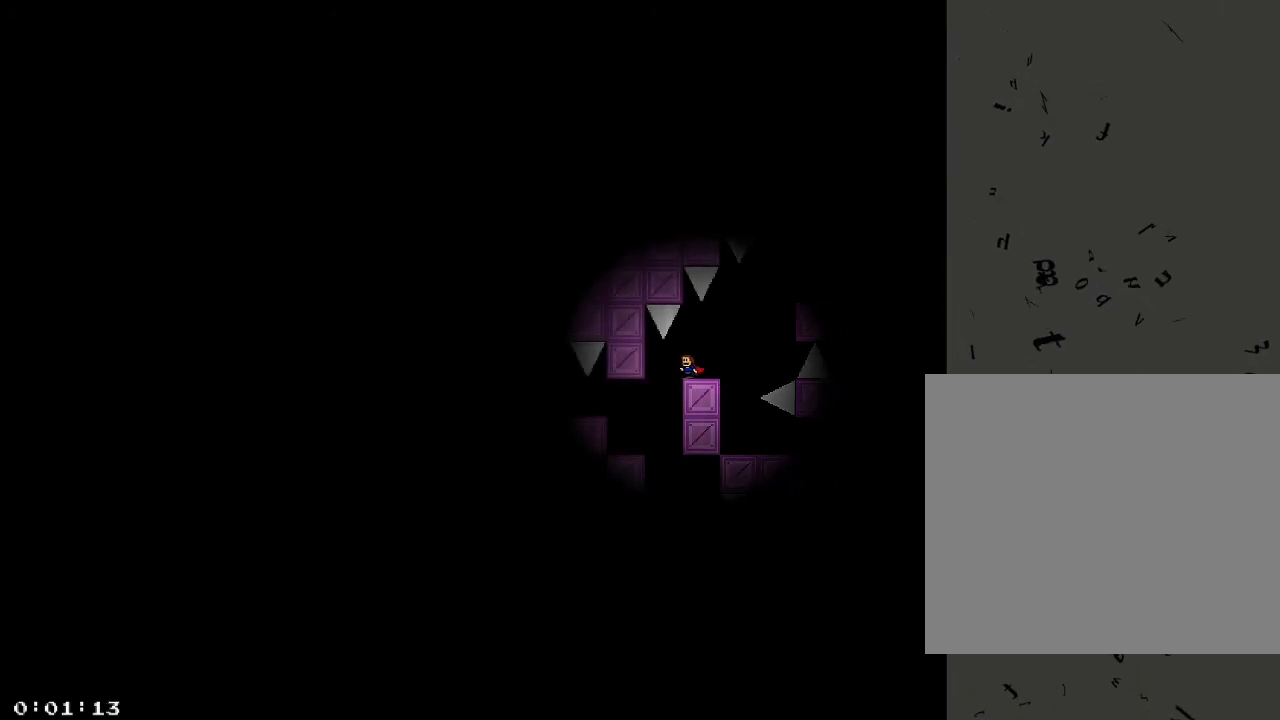
{"keys": [], "events": [[60, "a", "up"], [140, "a", "down"], [200, "a", "up"], [300, "a", "down"], [360, "a", "up"], [460, "a", "down"], [500, "a", "up"]]}
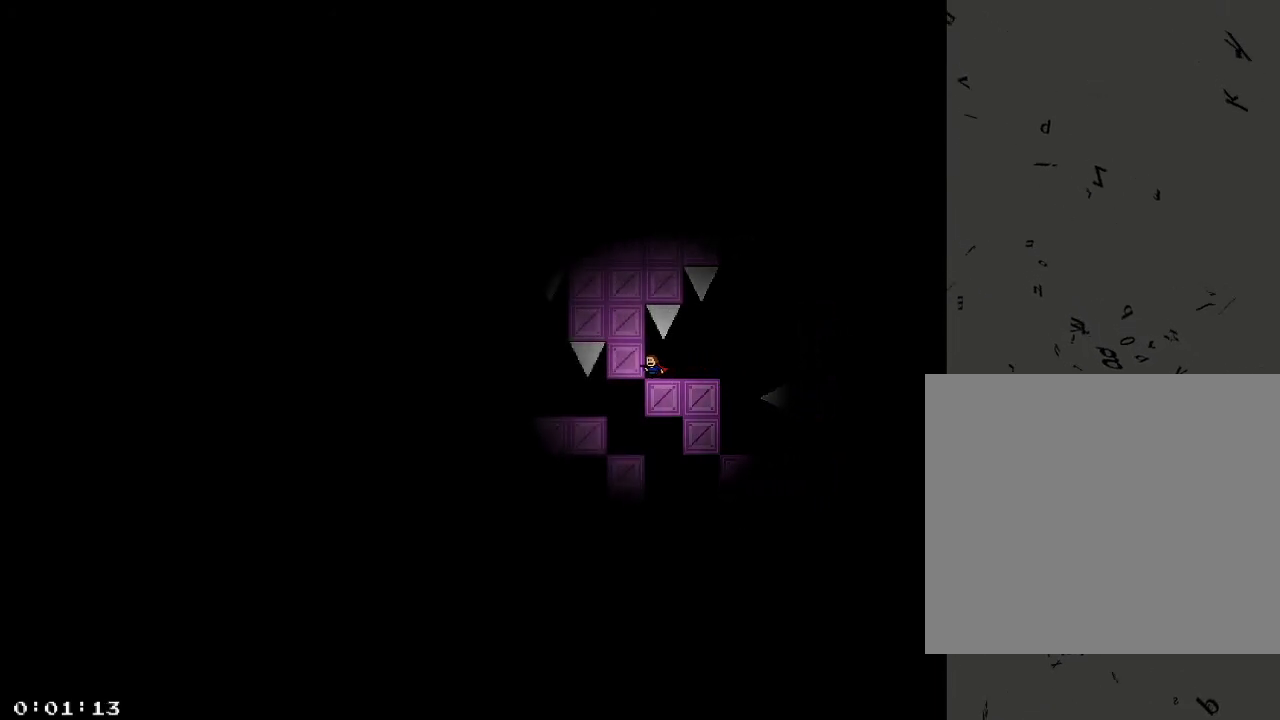
{"keys": [], "events": [[120, "a", "down"], [180, "a", "up"], [260, "a", "down"], [340, "a", "up"]]}
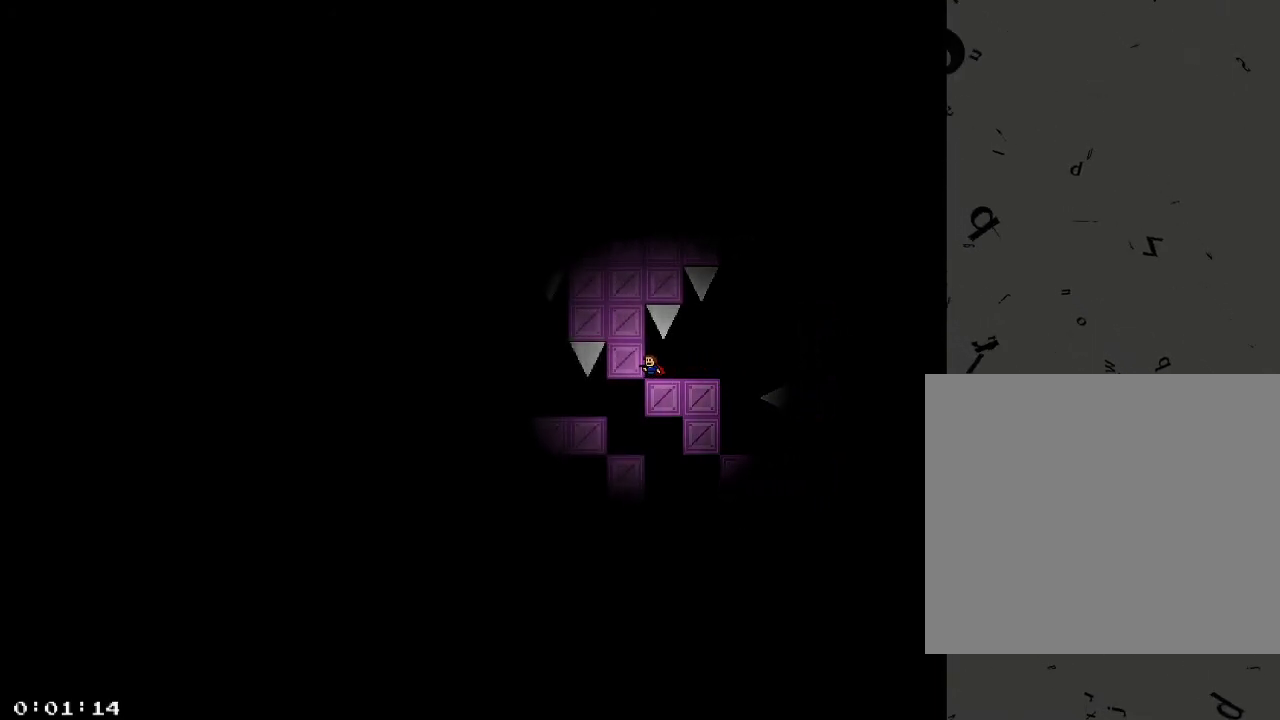
{"keys": [], "events": [[20, "/", "down"], [120, "d", "down"], [160, "/", "up"], [440, "d", "up"], [460, "shift_r", "down"], [500, "shift_r", "up"]]}
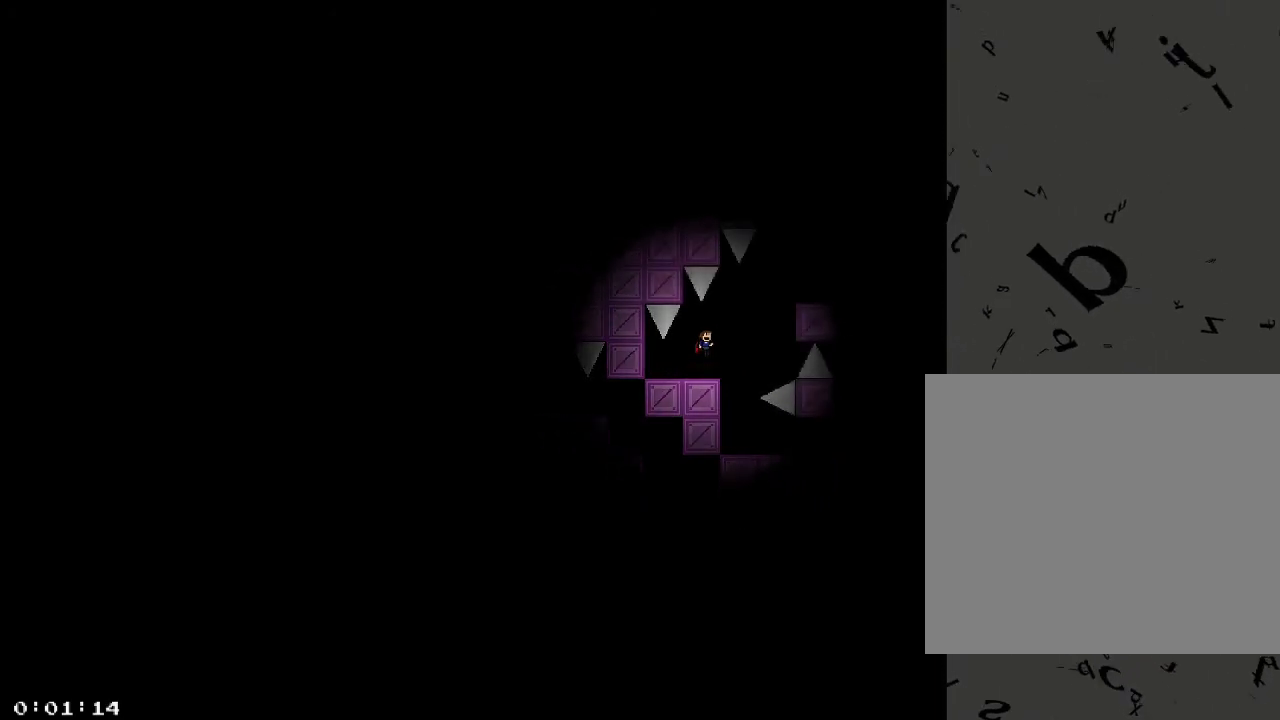
{"keys": [], "events": [[20, "d", "down"], [260, "d", "up"], [360, "shift_r", "down"], [380, "a", "down"], [400, "shift_r", "up"], [420, "a", "up"]]}
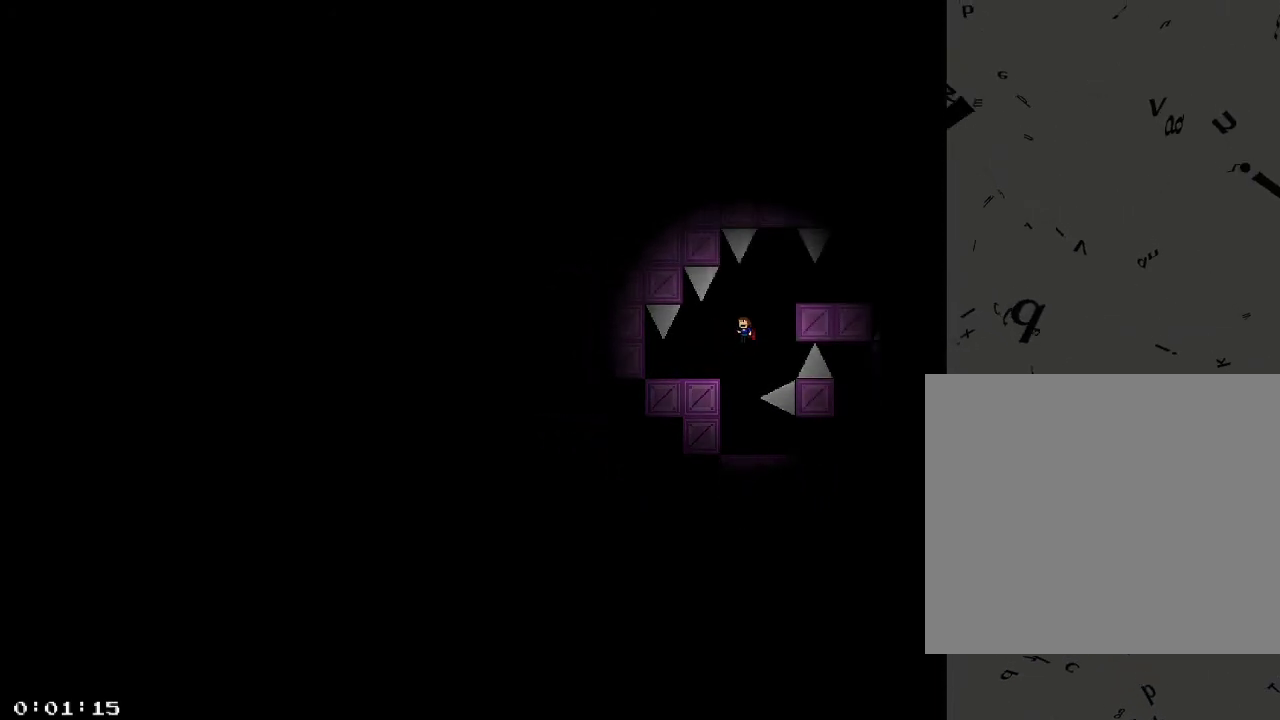
{"keys": [], "events": [[240, "a", "down"], [360, "a", "up"]]}
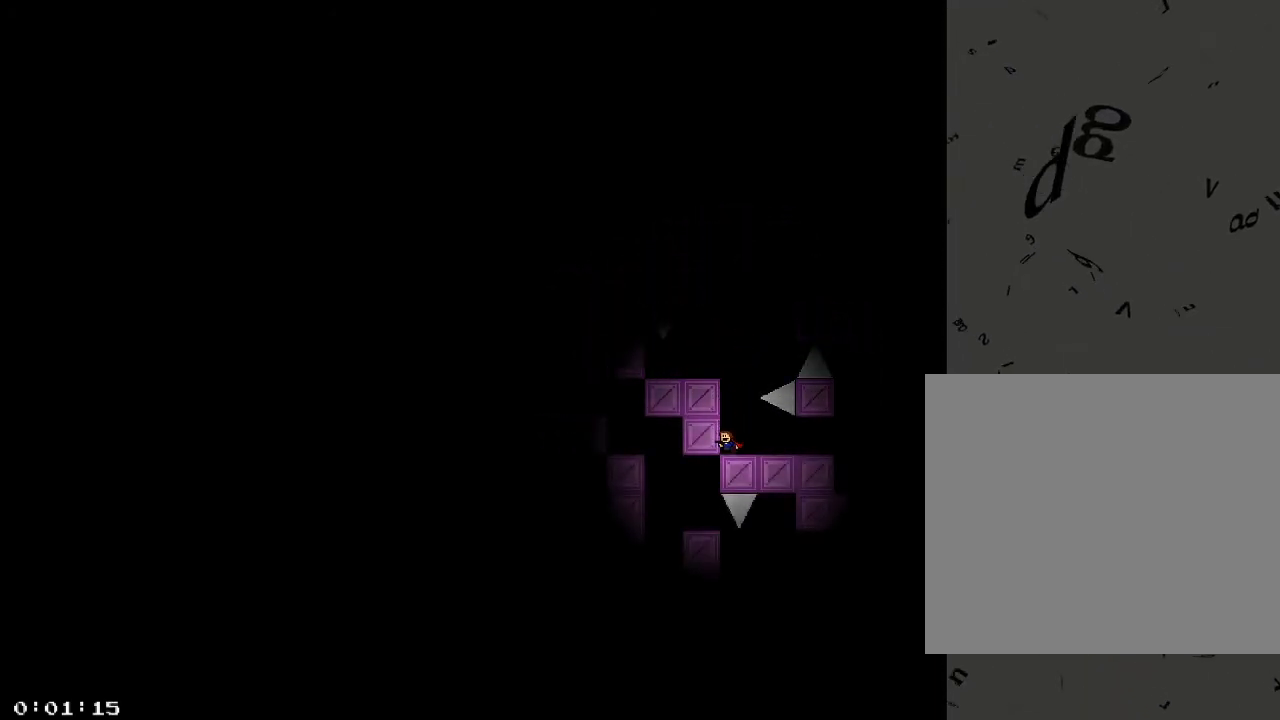
{"keys": ["d"], "events": [[120, "d", "down"]]}
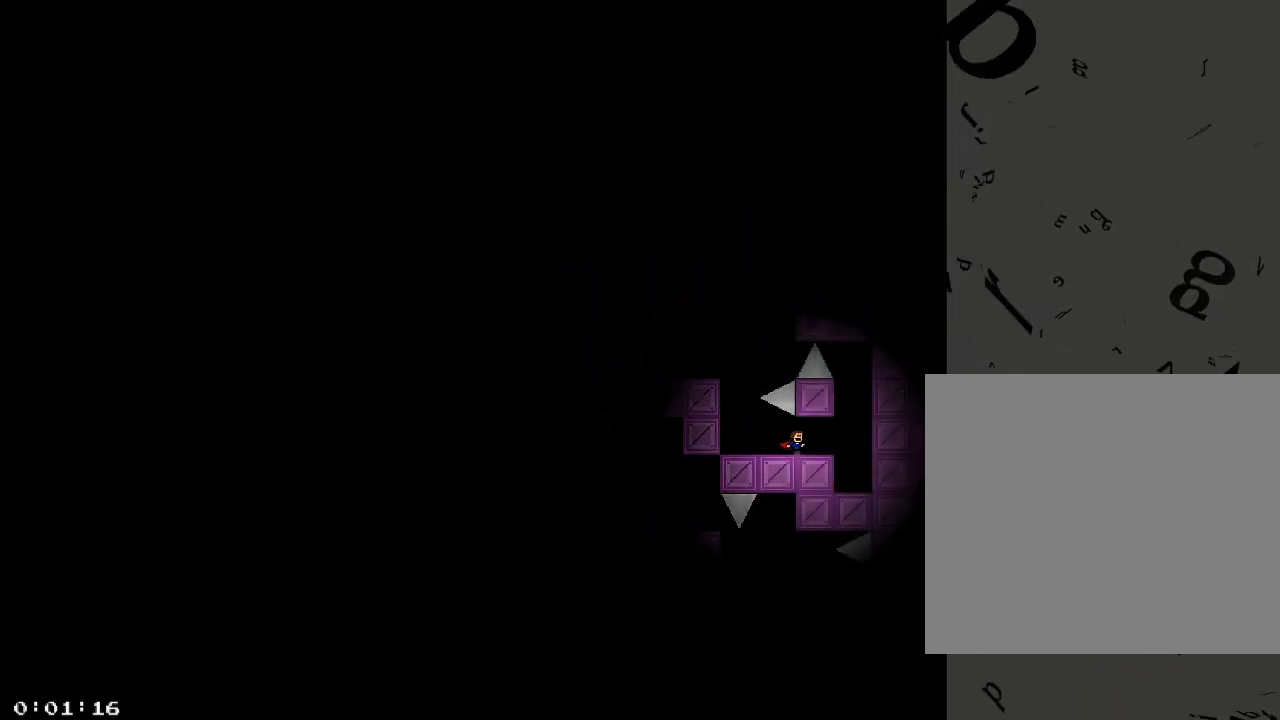
{"keys": [], "events": [[240, "d", "up"], [400, "a", "down"], [500, "a", "up"]]}
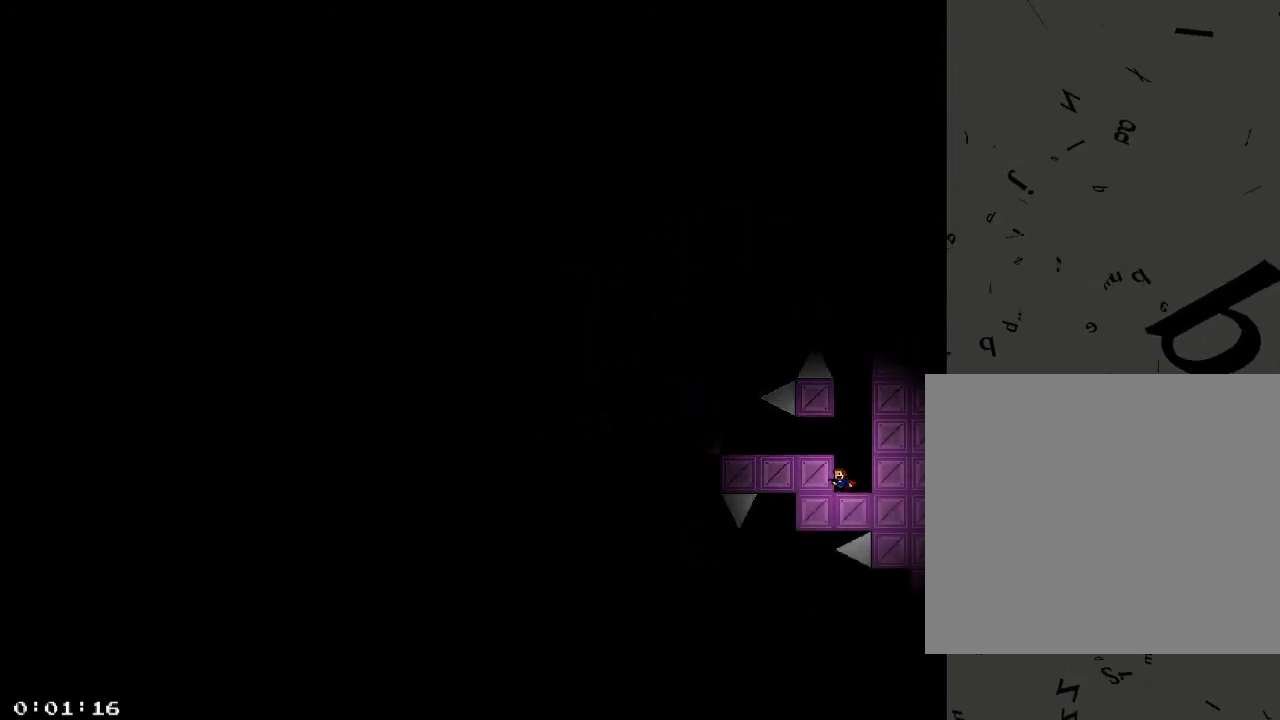
{"keys": [], "events": [[80, "shift_r", "down"], [100, "a", "down"], [120, "a", "up"], [160, "shift_r", "up"]]}
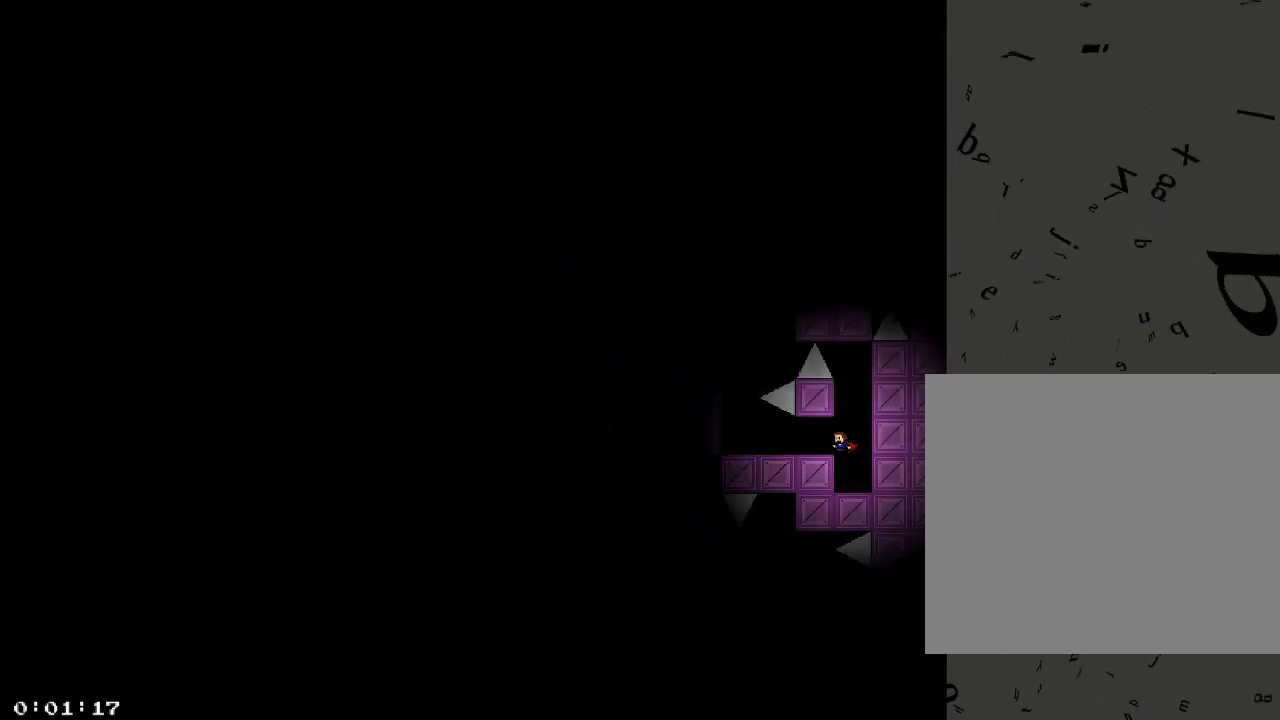
{"keys": ["d", "shift_r"], "events": [[60, "d", "down"], [460, "shift_r", "down"]]}
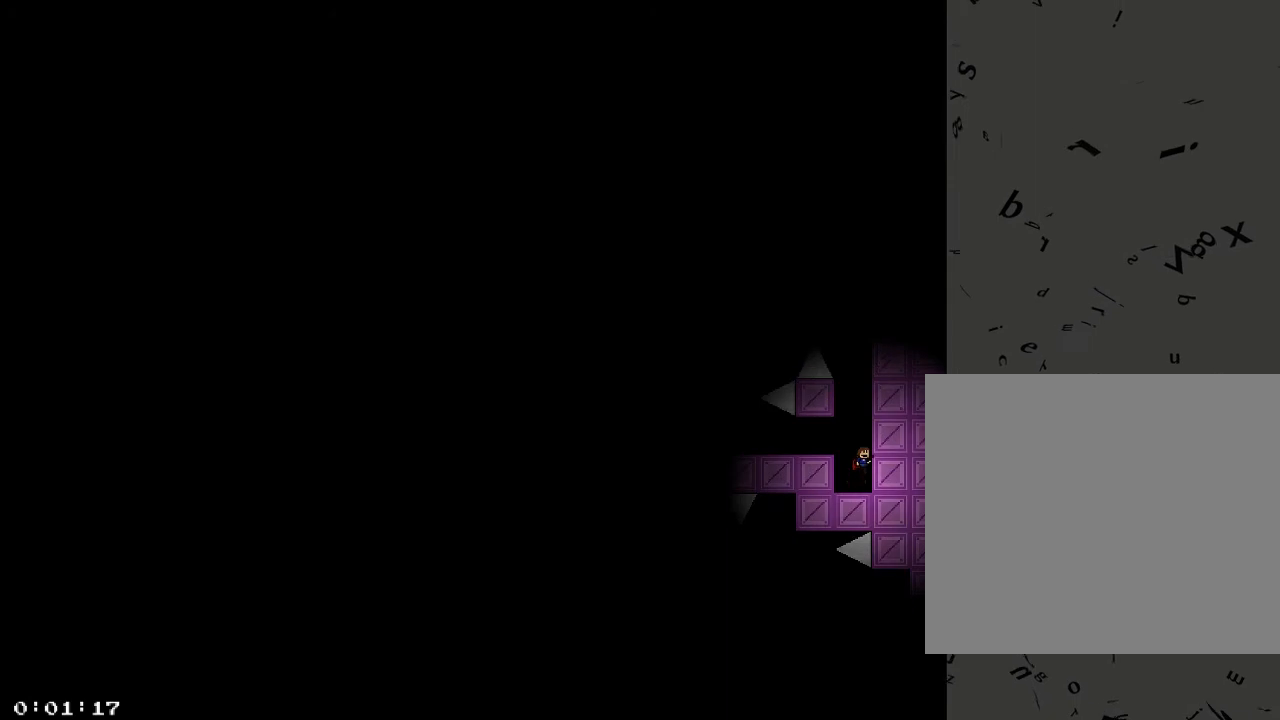
{"keys": ["d"], "events": [[80, "shift_r", "up"], [320, "shift_r", "down"], [460, "shift_r", "up"]]}
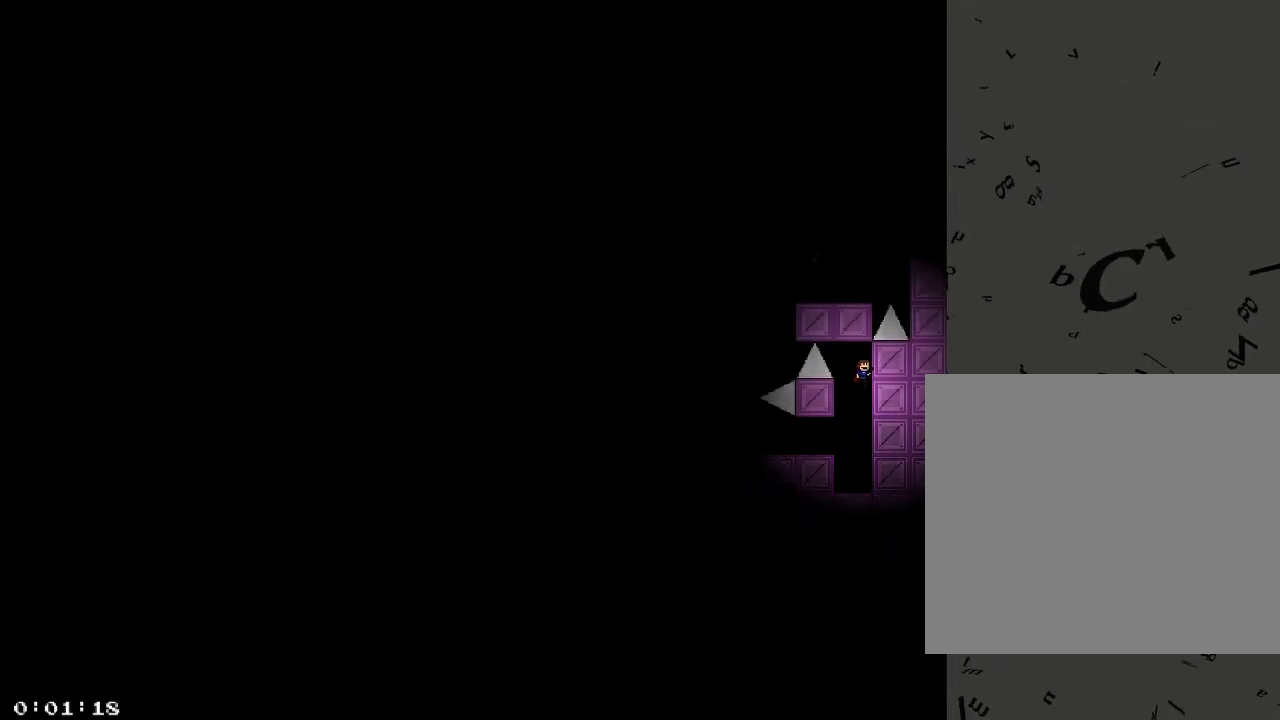
{"keys": [], "events": [[180, "shift_r", "down"], [220, "shift_r", "up"], [260, "d", "up"]]}
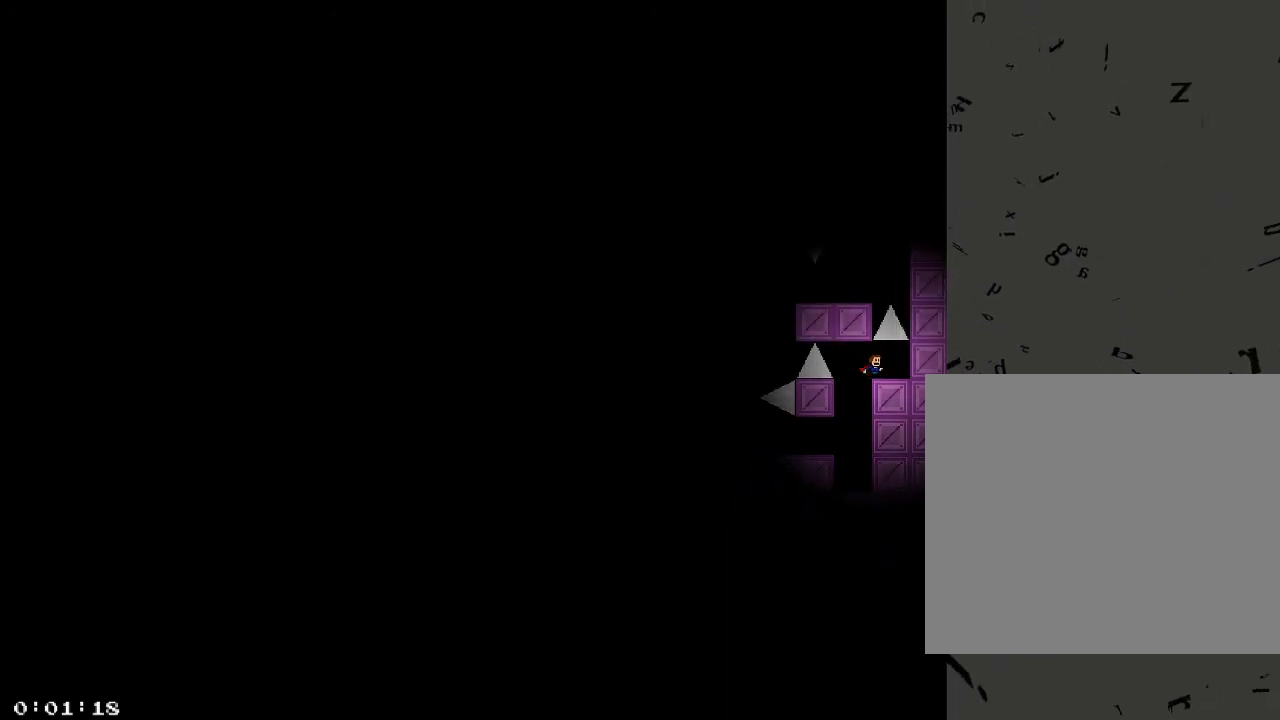
{"keys": ["d"], "events": [[120, "d", "down"], [240, "d", "up"], [320, "d", "down"], [380, "d", "up"], [460, "d", "down"]]}
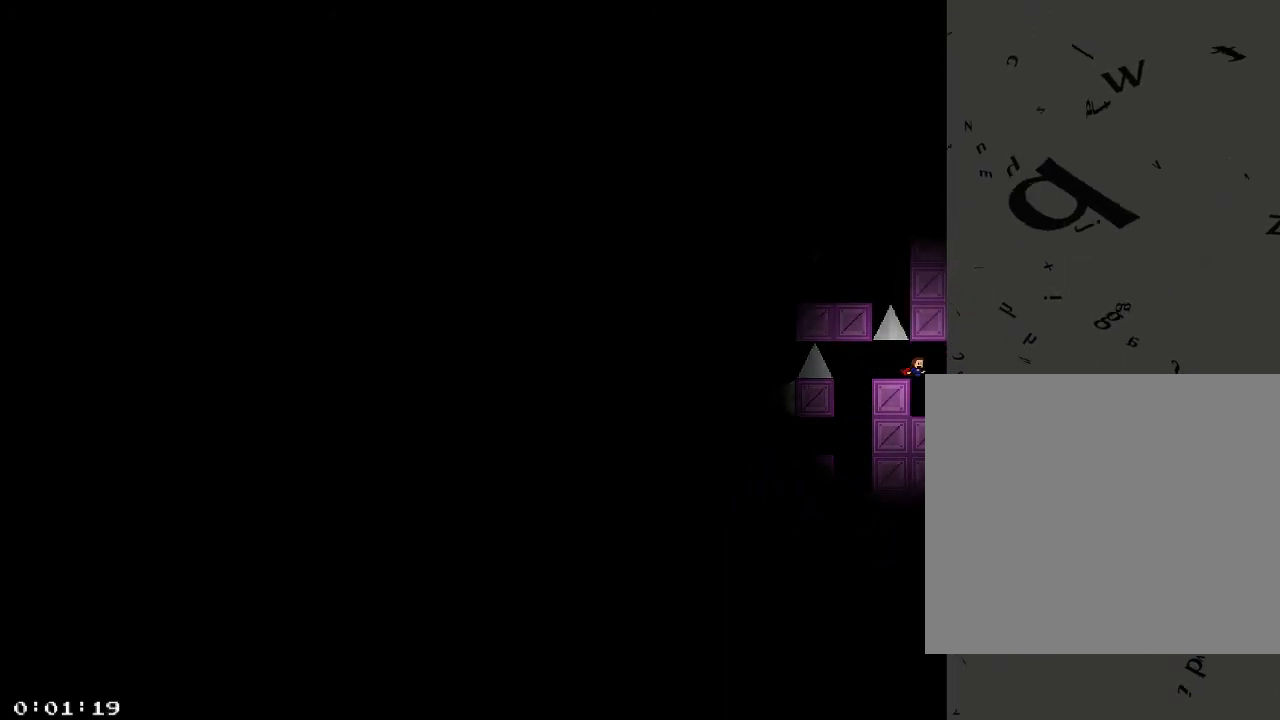
{"keys": [], "events": [[20, "d", "up"], [120, "d", "down"], [160, "d", "up"], [320, "a", "down"], [340, "shift_r", "down"], [360, "a", "up"], [400, "shift_r", "up"]]}
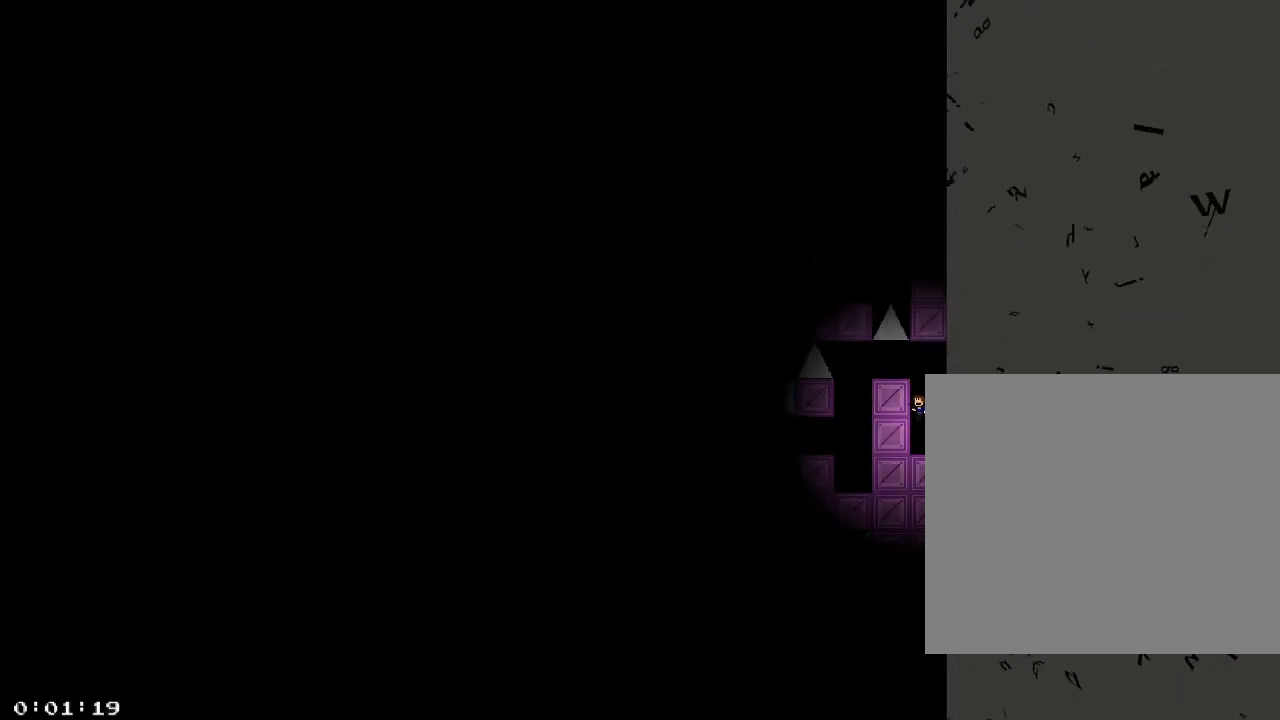
{"keys": [], "events": [[220, "d", "down"], [300, "d", "up"]]}
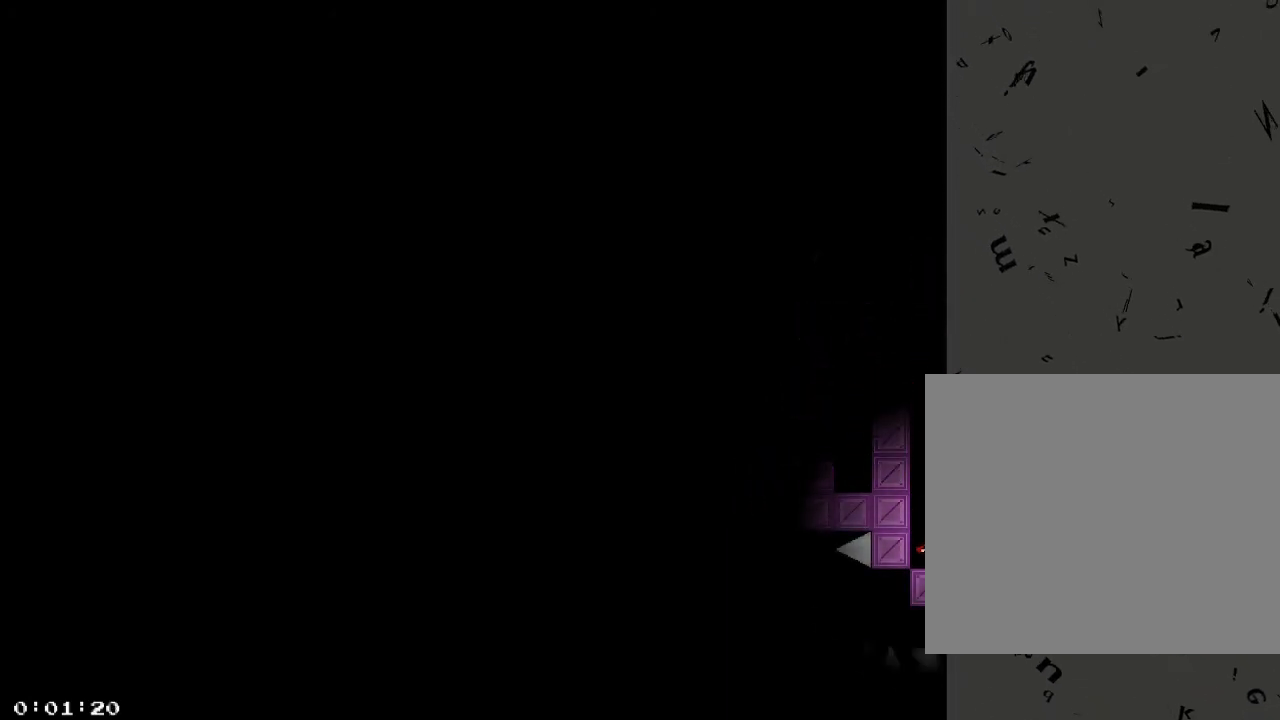
{"keys": [], "events": [[60, "a", "down"], [80, "a", "up"], [80, "shift_r", "down"], [140, "shift_r", "up"], [400, "a", "down"], [440, "a", "up"]]}
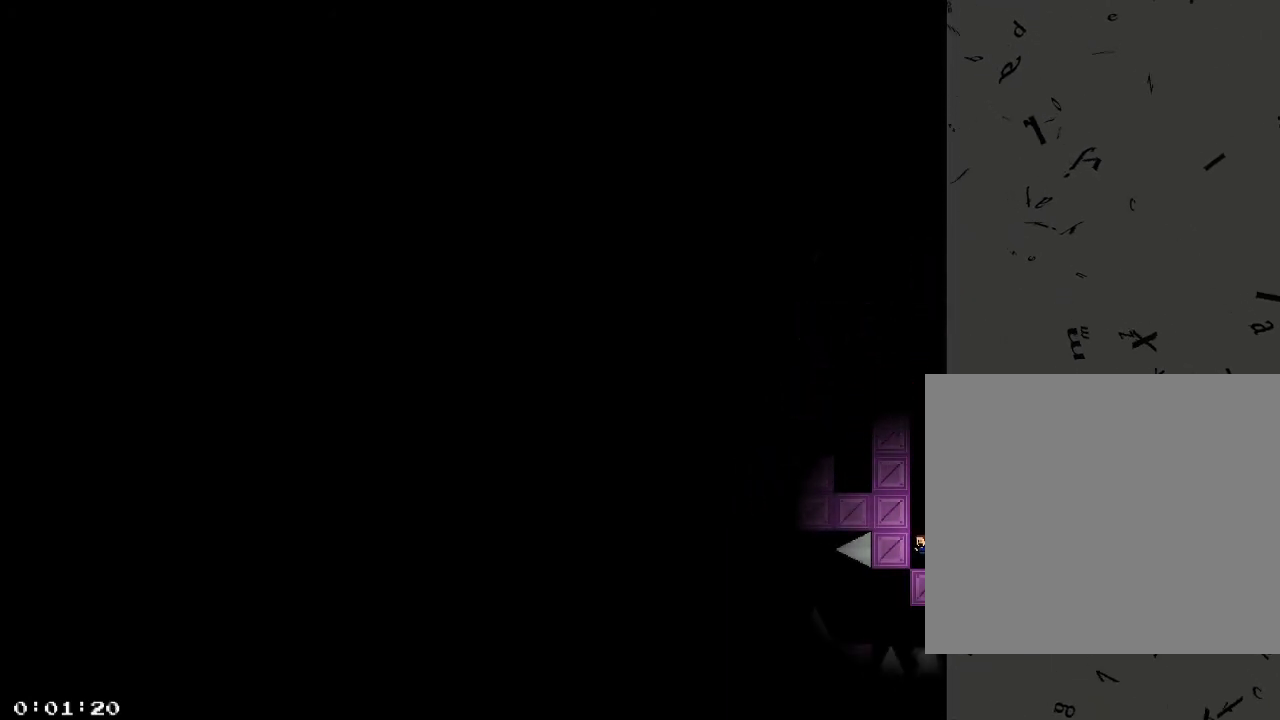
{"keys": [], "events": [[280, "a", "down"], [300, "shift_r", "down"], [340, "a", "up"], [380, "shift_r", "up"]]}
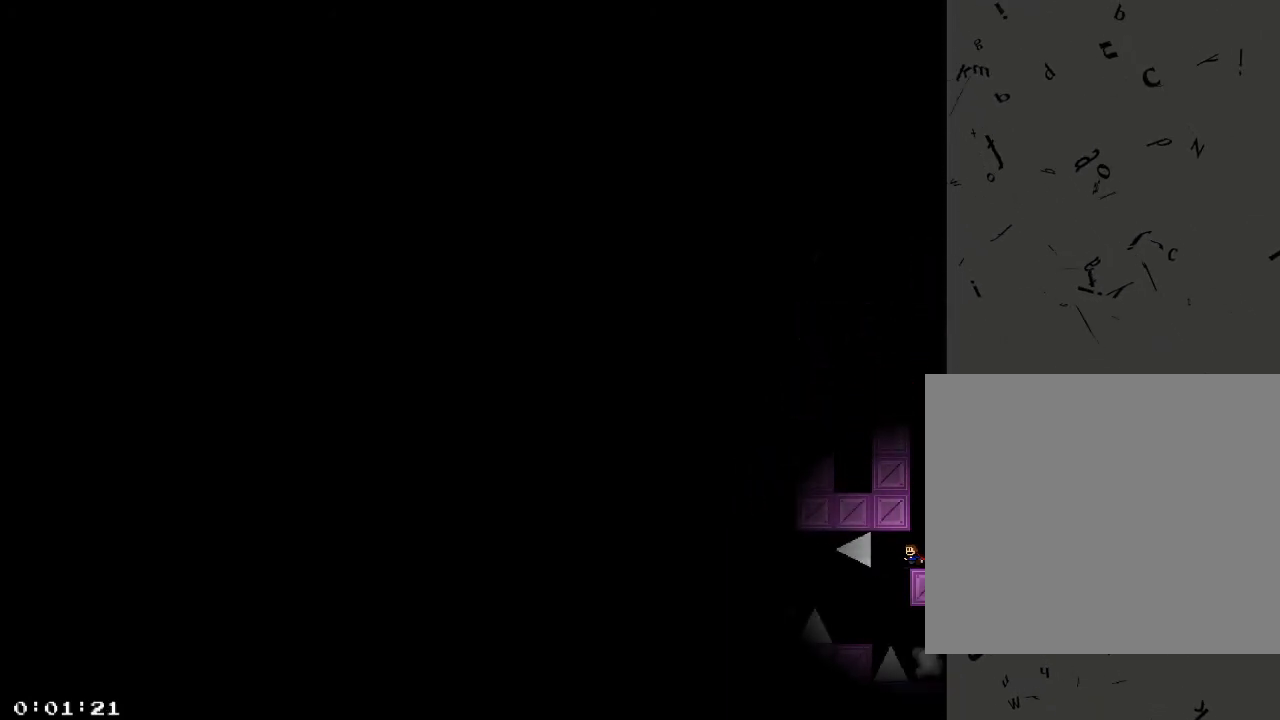
{"keys": [], "events": [[160, "d", "down"], [220, "d", "up"], [440, "a", "down"], [460, "a", "up"]]}
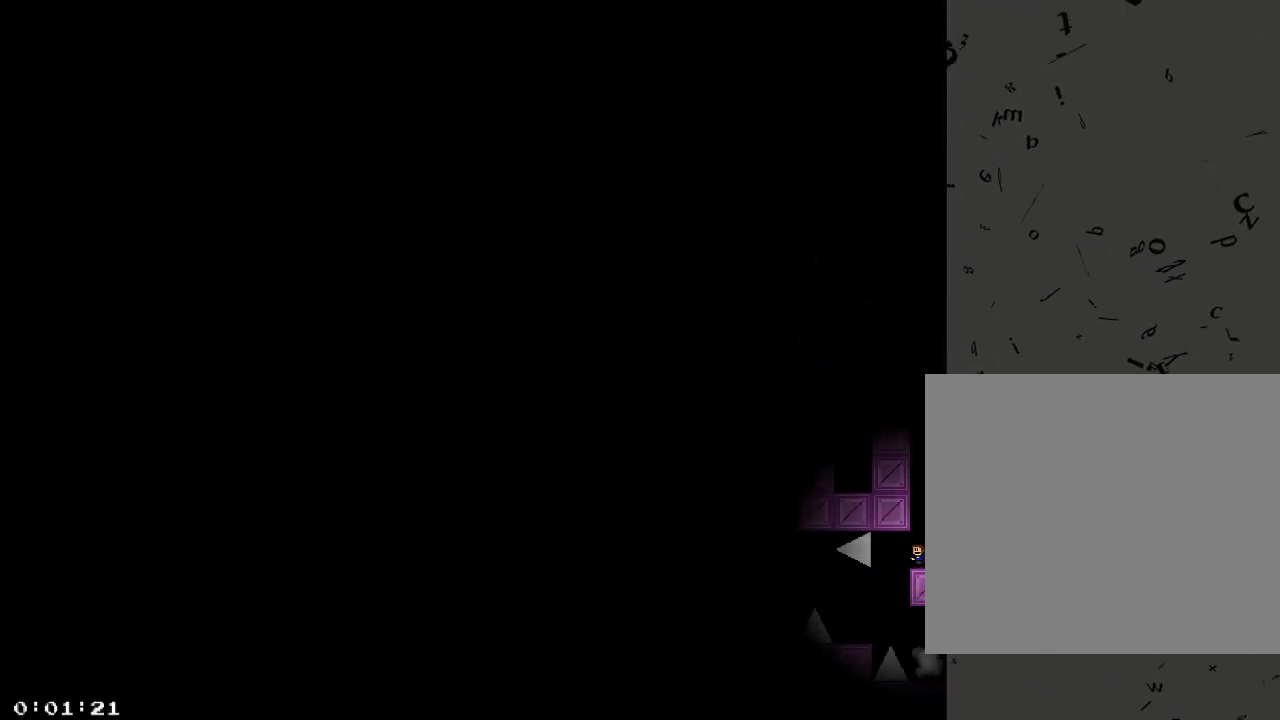
{"keys": [], "events": [[360, "a", "down"], [400, "a", "up"]]}
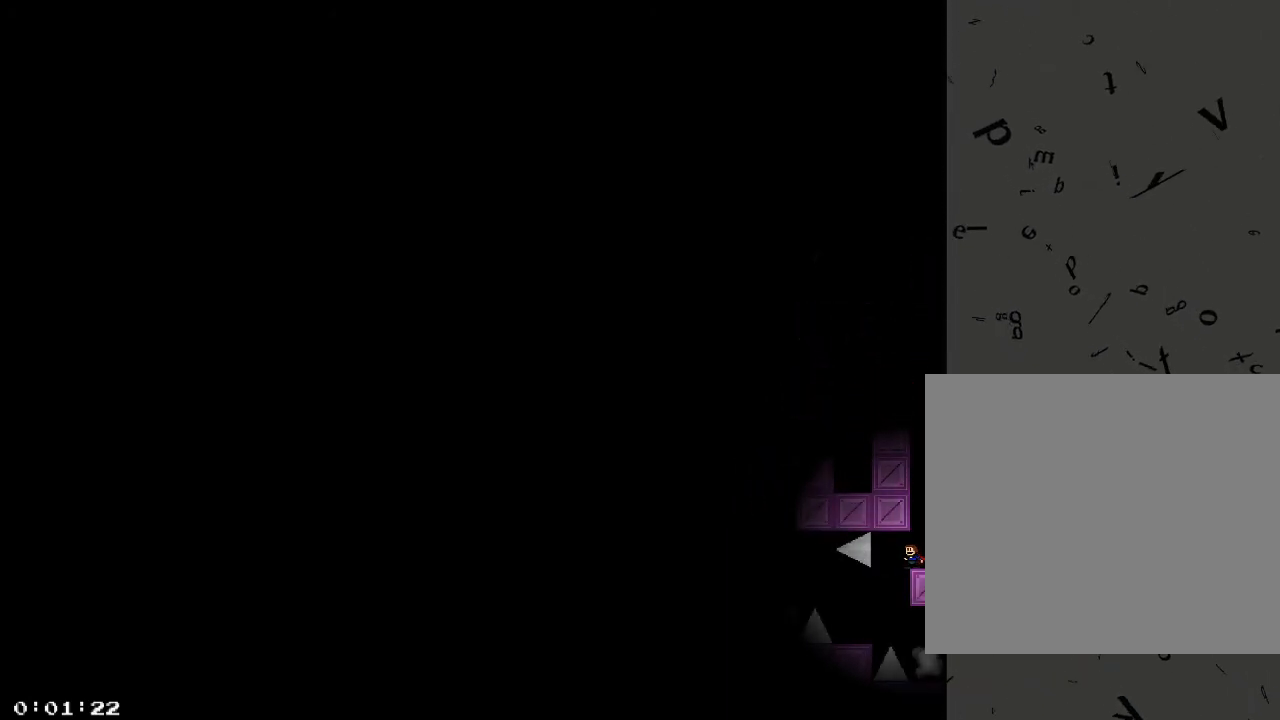
{"keys": [], "events": [[320, "a", "down"], [400, "a", "up"]]}